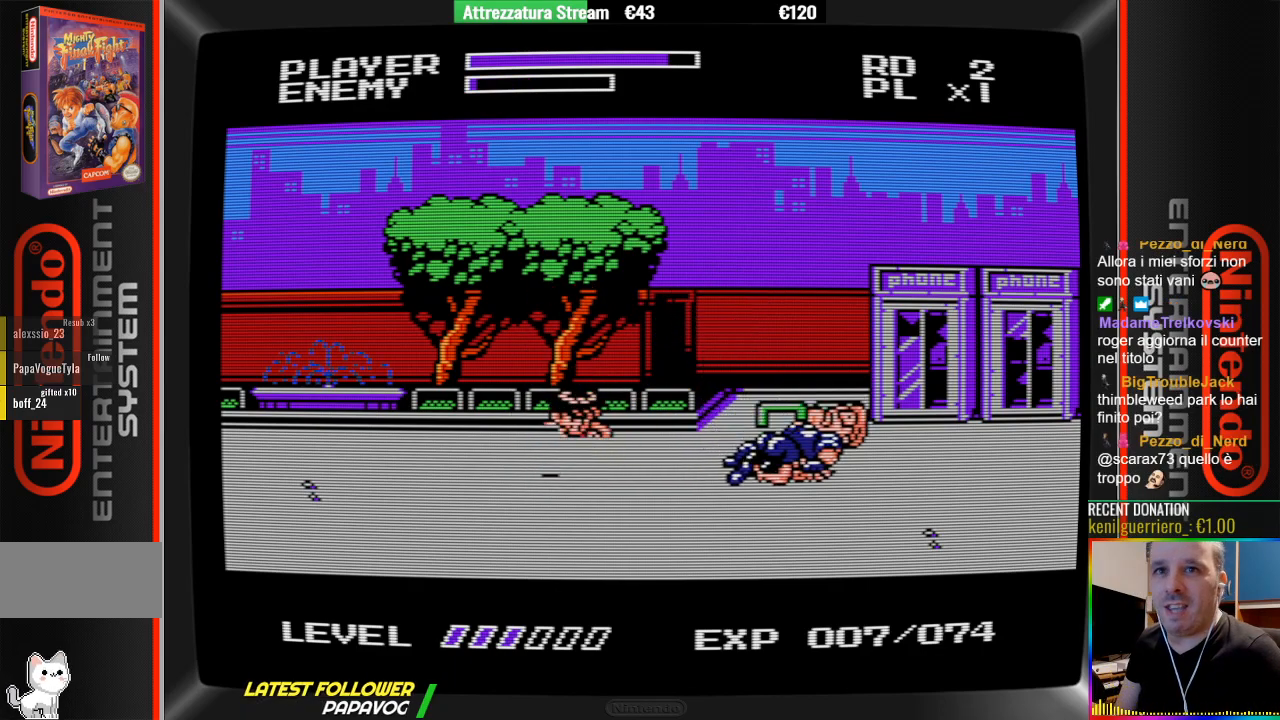
Gameplay with a controller (Nintendo layout); each line is a JSON object with the inputs held at the frame after it. "events" lists button and stick changes between this image and that frame as [ms after this image, input, new state], when the widget could be followed in between. Not read: L3 R3.
{"buttons": ["DPAD_LEFT"], "events": [[217, "DPAD_LEFT", "down"]]}
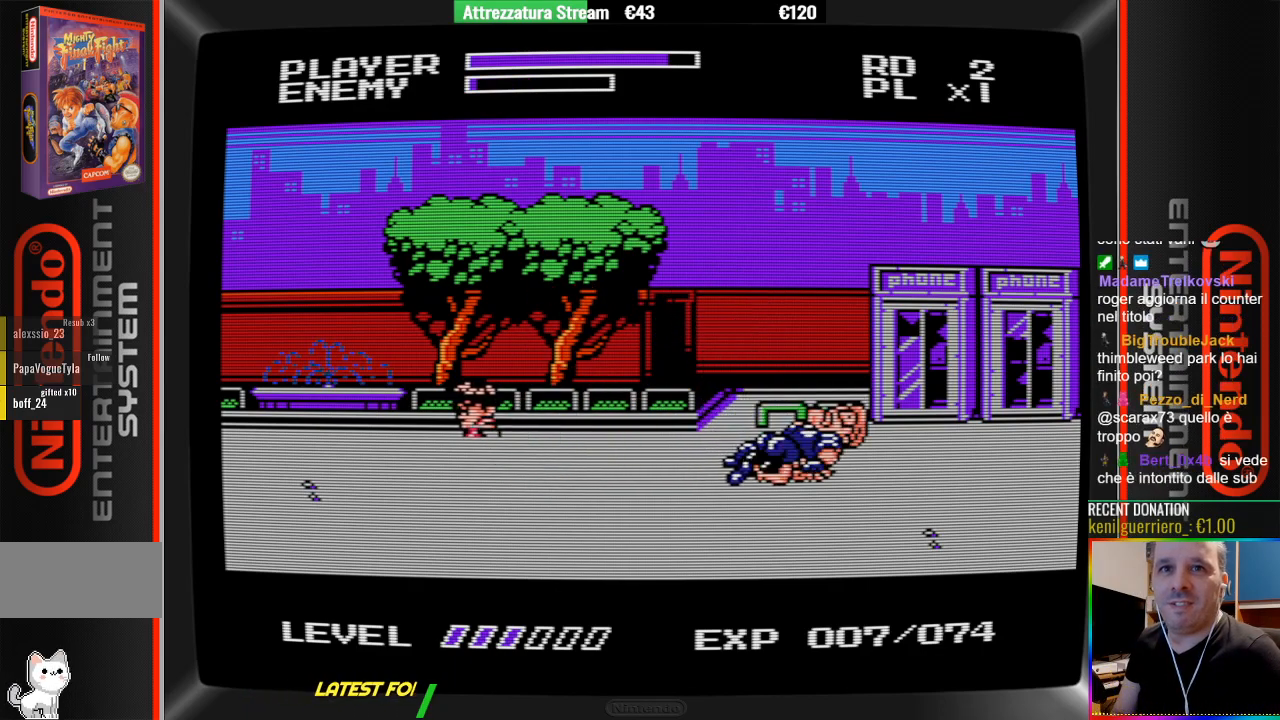
{"buttons": [], "events": [[333, "DPAD_LEFT", "up"]]}
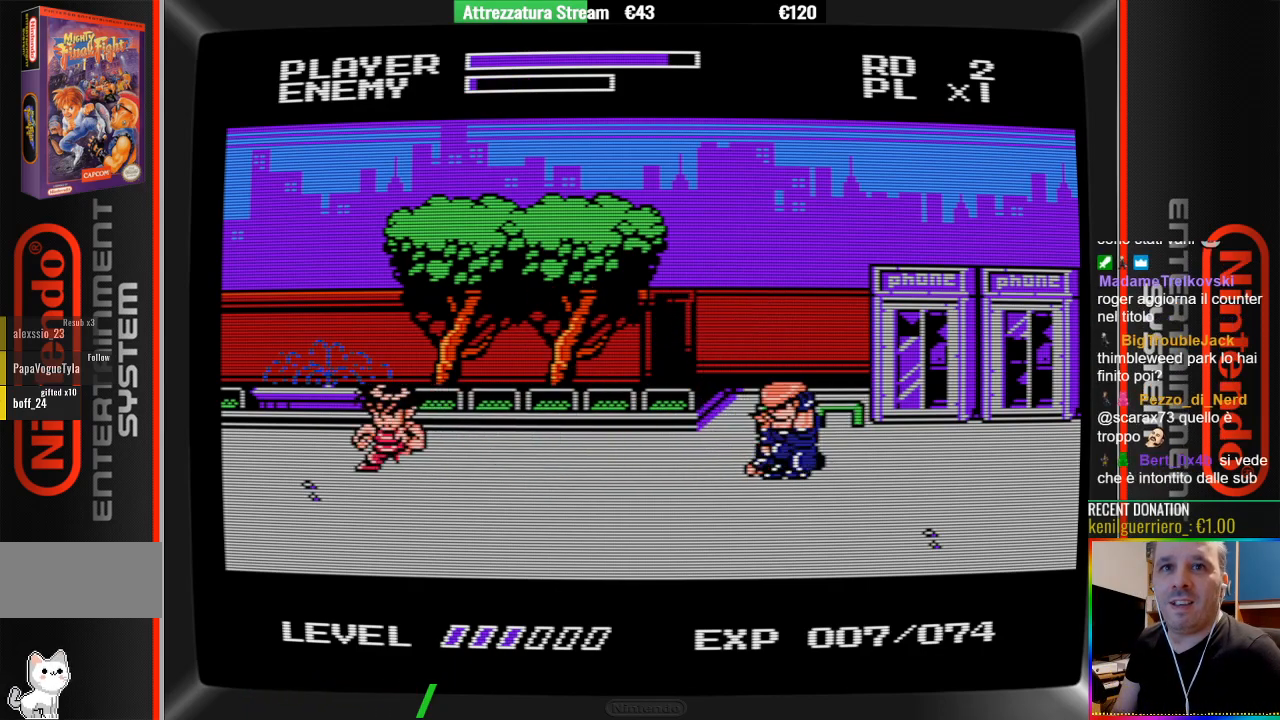
{"buttons": [], "events": [[150, "DPAD_RIGHT", "down"], [383, "DPAD_RIGHT", "up"]]}
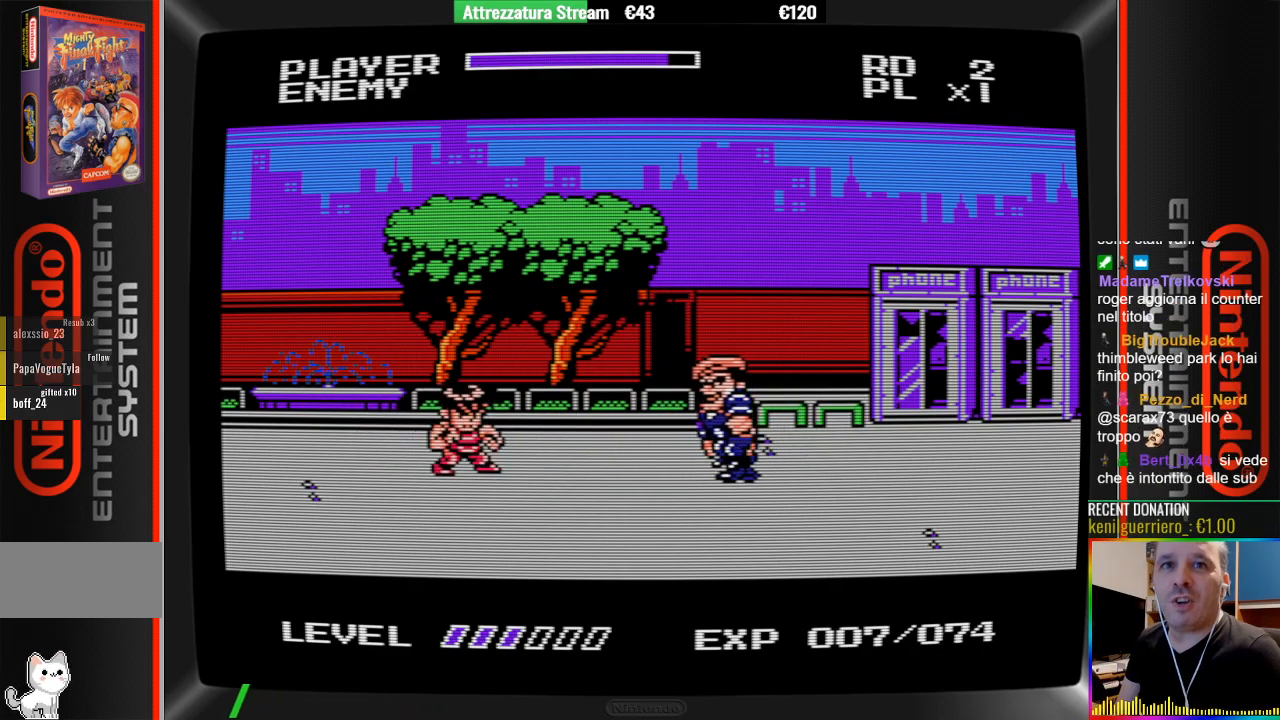
{"buttons": [], "events": [[267, "START", "down"], [433, "START", "up"]]}
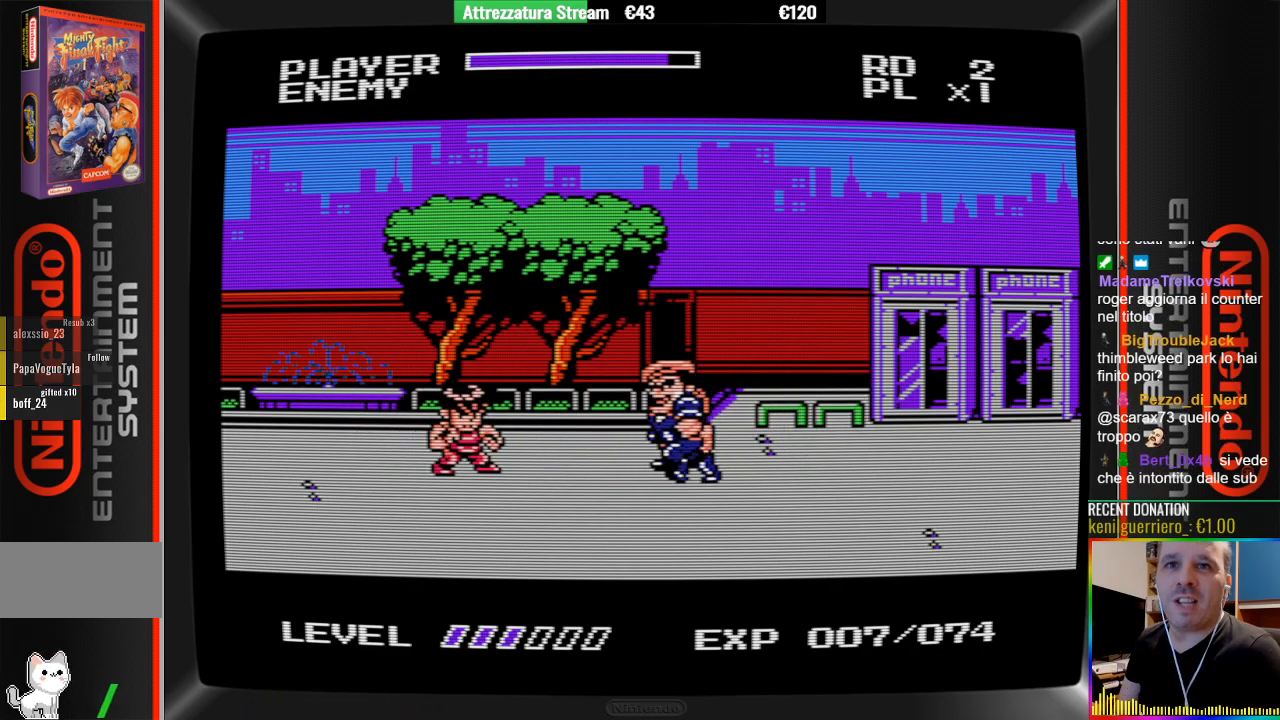
{"buttons": [], "events": []}
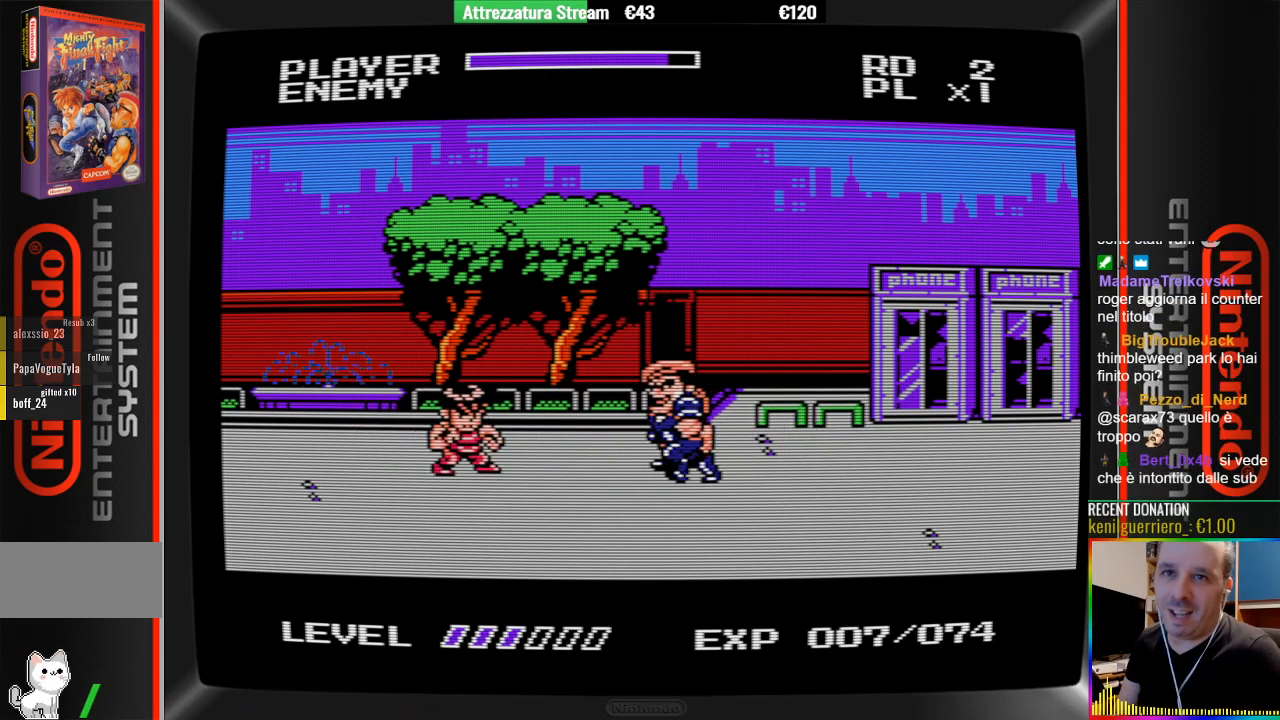
{"buttons": [], "events": []}
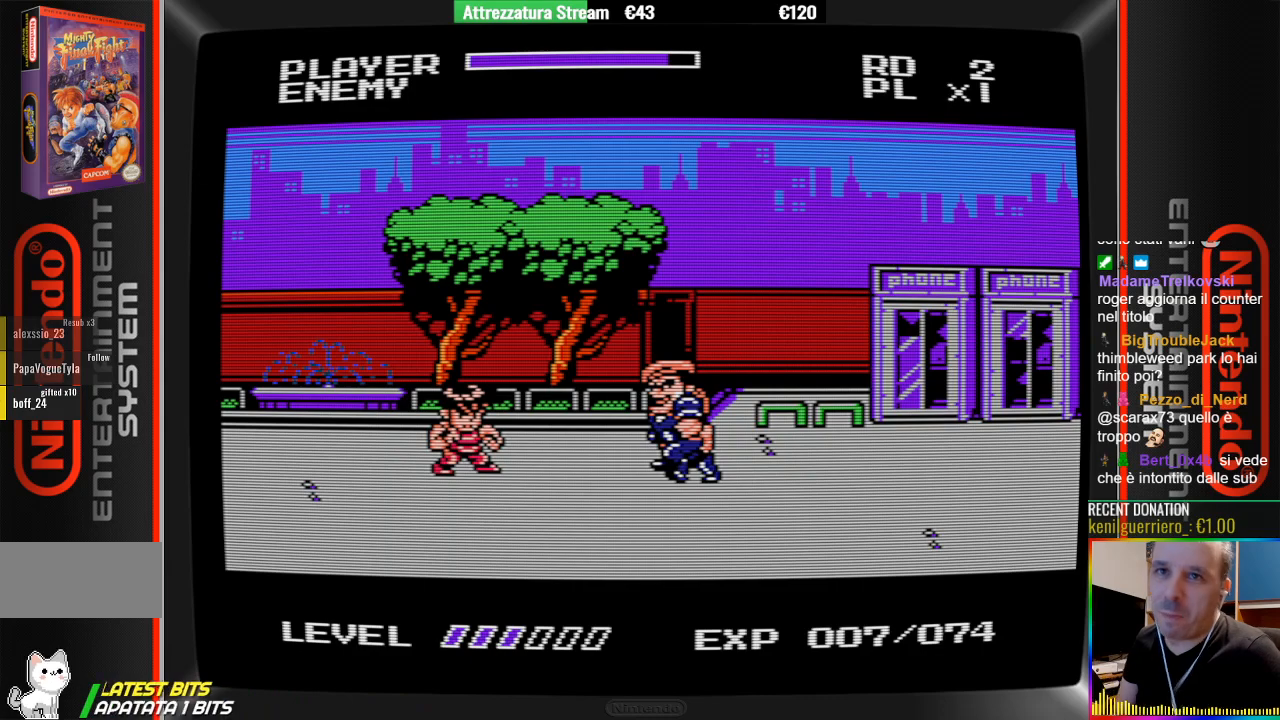
{"buttons": [], "events": []}
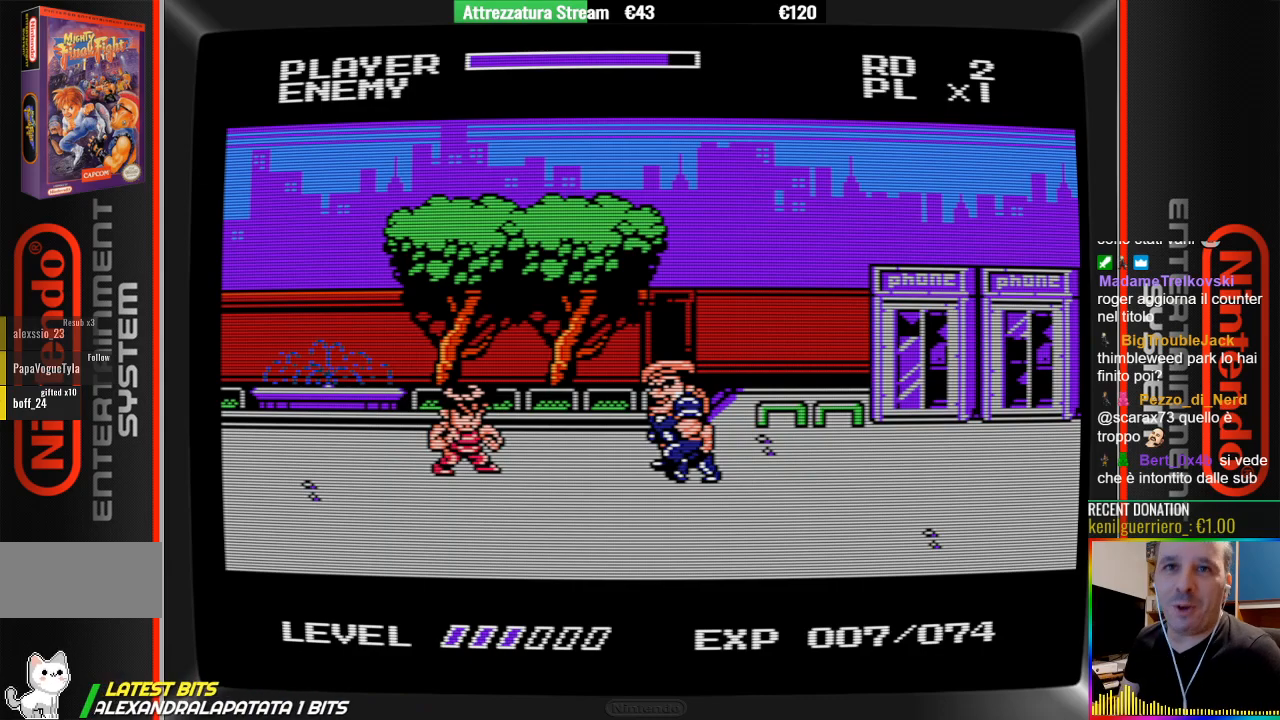
{"buttons": [], "events": []}
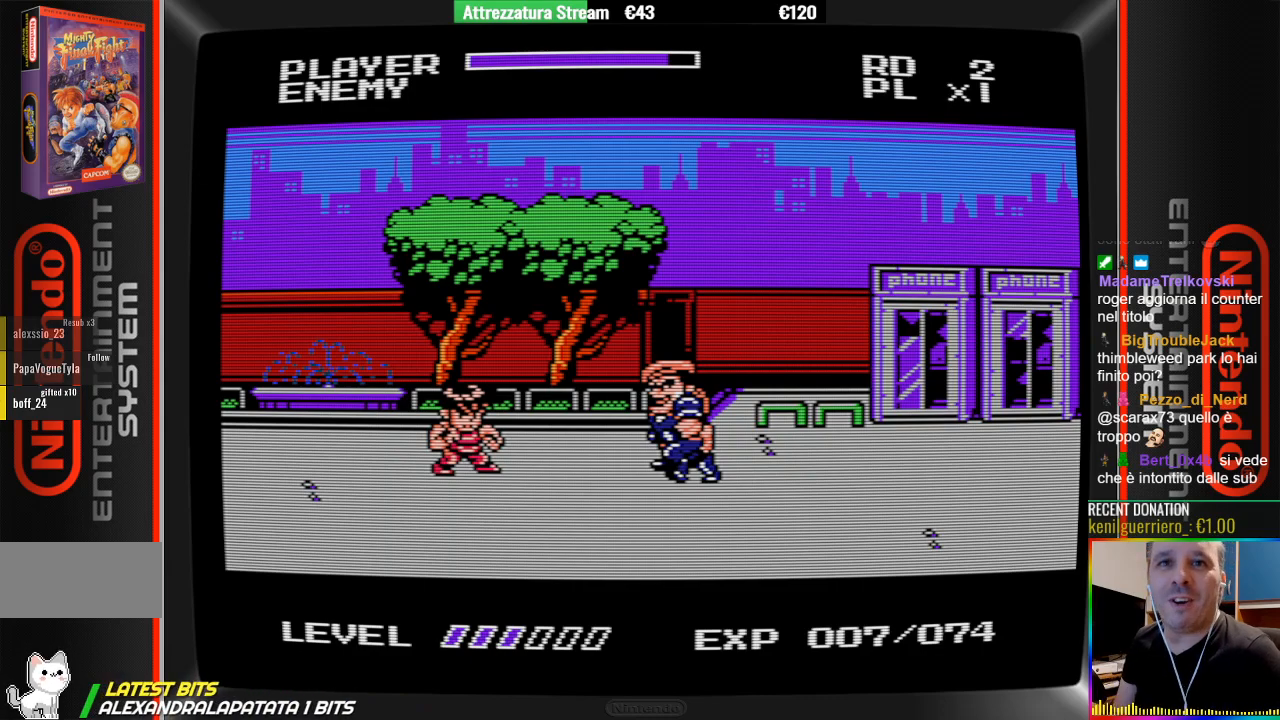
{"buttons": [], "events": []}
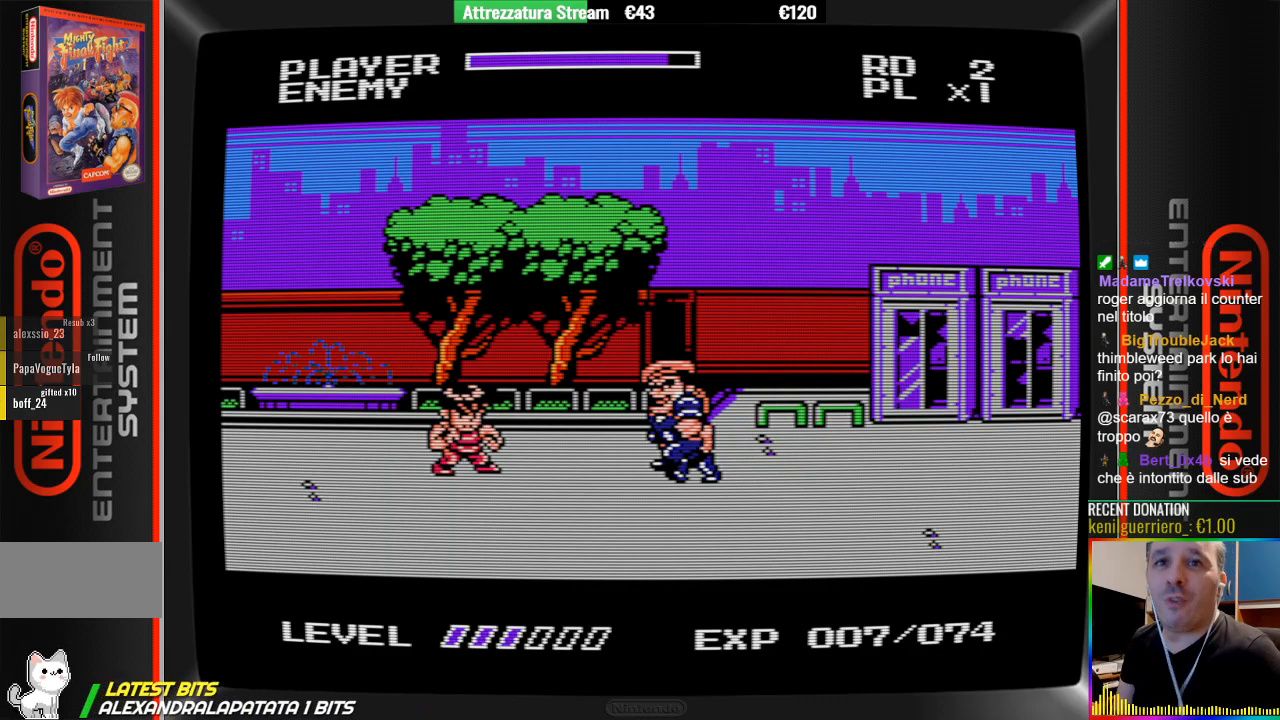
{"buttons": ["START"], "events": [[483, "START", "down"]]}
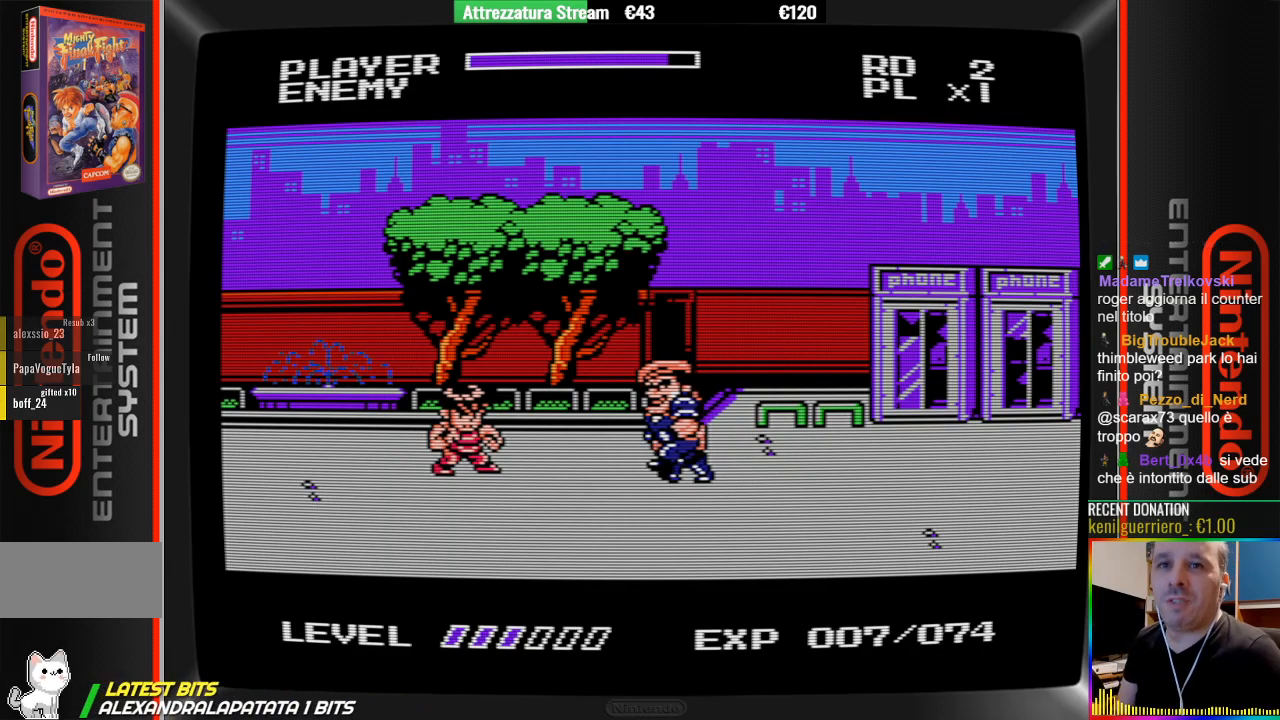
{"buttons": ["A", "DPAD_RIGHT"], "events": [[67, "START", "up"], [133, "DPAD_DOWN", "down"], [300, "DPAD_DOWN", "up"], [367, "DPAD_RIGHT", "down"], [450, "A", "down"]]}
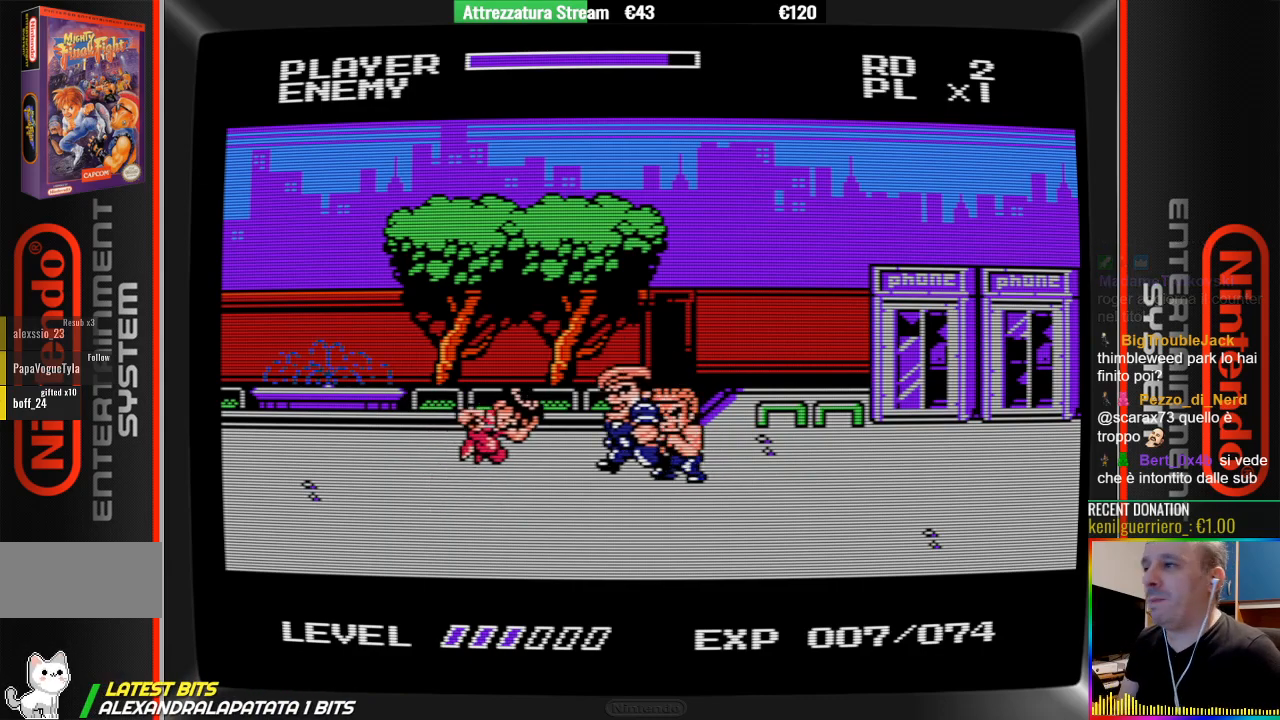
{"buttons": ["B"], "events": [[200, "A", "up"], [200, "B", "down"], [350, "B", "up"], [350, "DPAD_RIGHT", "up"], [417, "B", "down"]]}
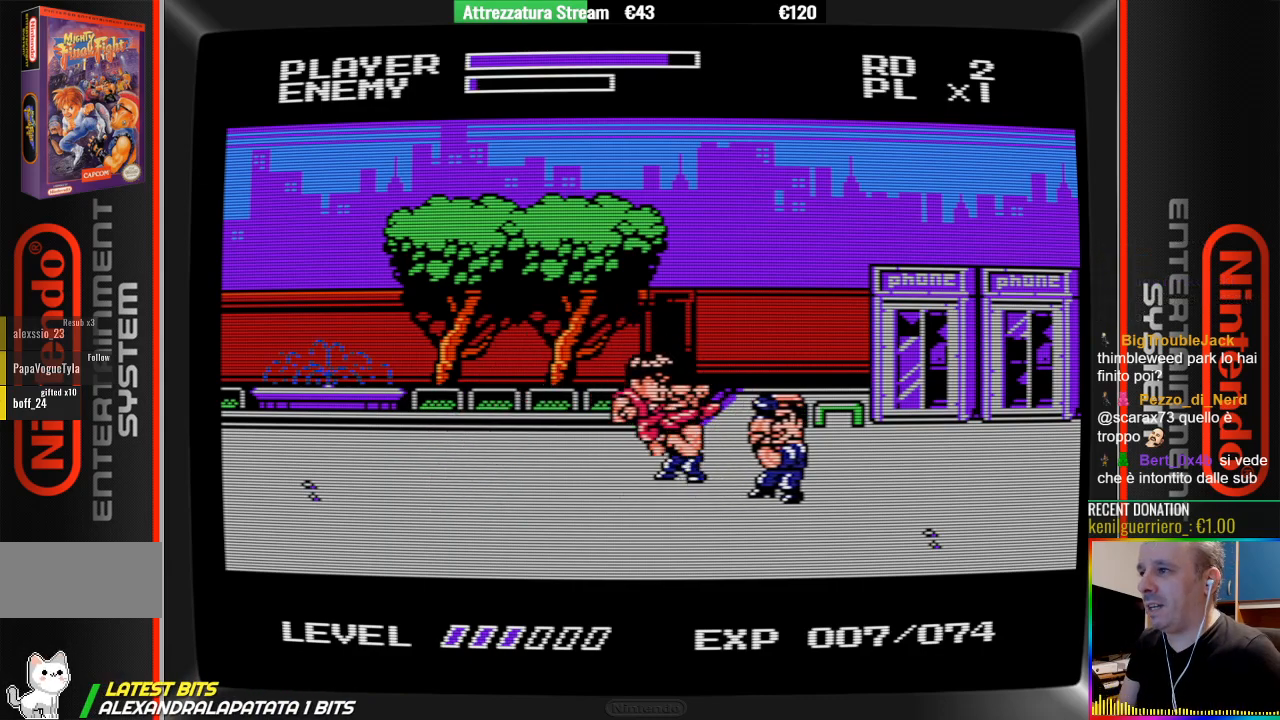
{"buttons": [], "events": [[67, "B", "up"], [150, "DPAD_LEFT", "down"], [233, "DPAD_LEFT", "up"]]}
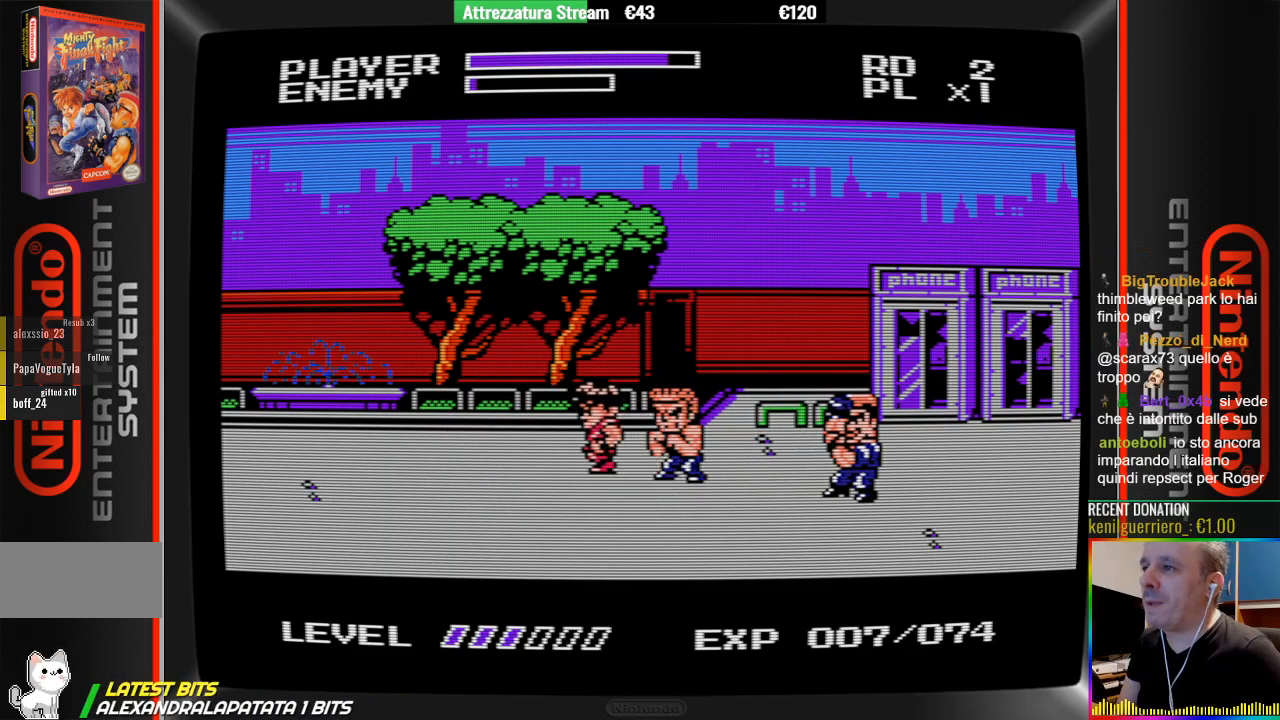
{"buttons": ["B"], "events": [[283, "B", "down"], [283, "DPAD_RIGHT", "down"], [433, "B", "up"], [433, "DPAD_RIGHT", "up"], [500, "B", "down"]]}
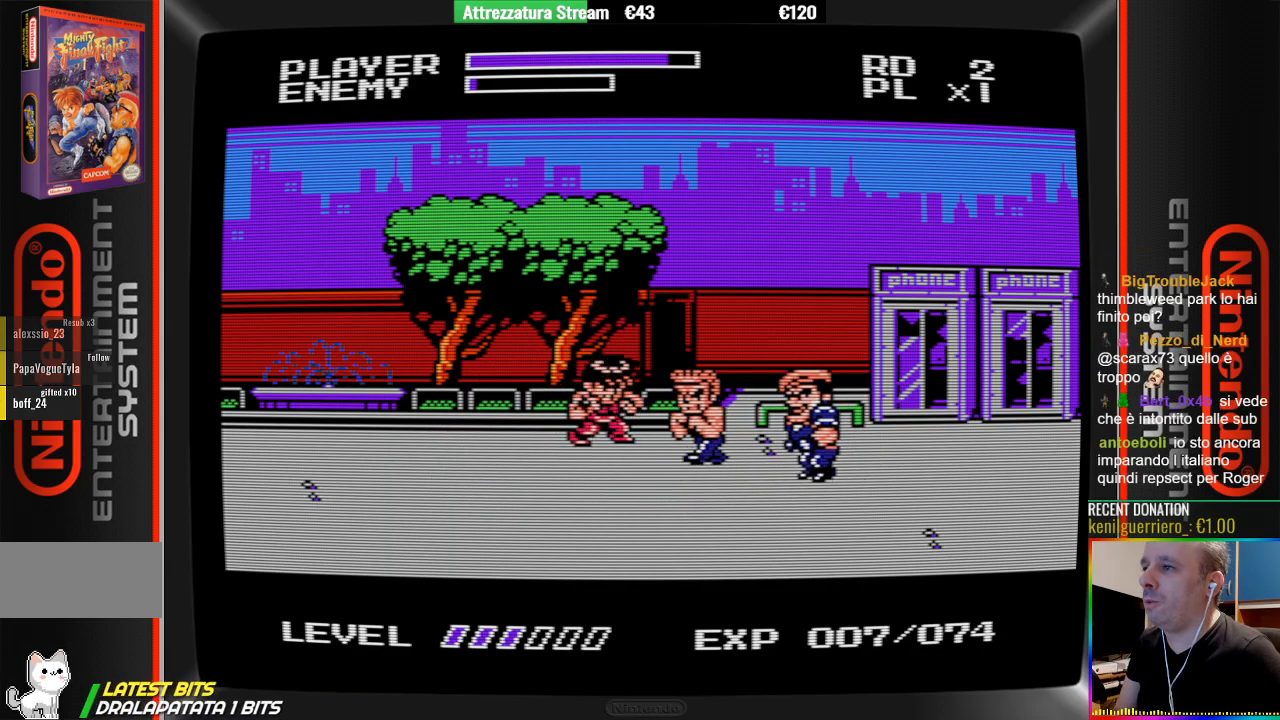
{"buttons": ["B"], "events": [[83, "B", "up"], [167, "B", "down"], [233, "B", "up"], [333, "B", "down"]]}
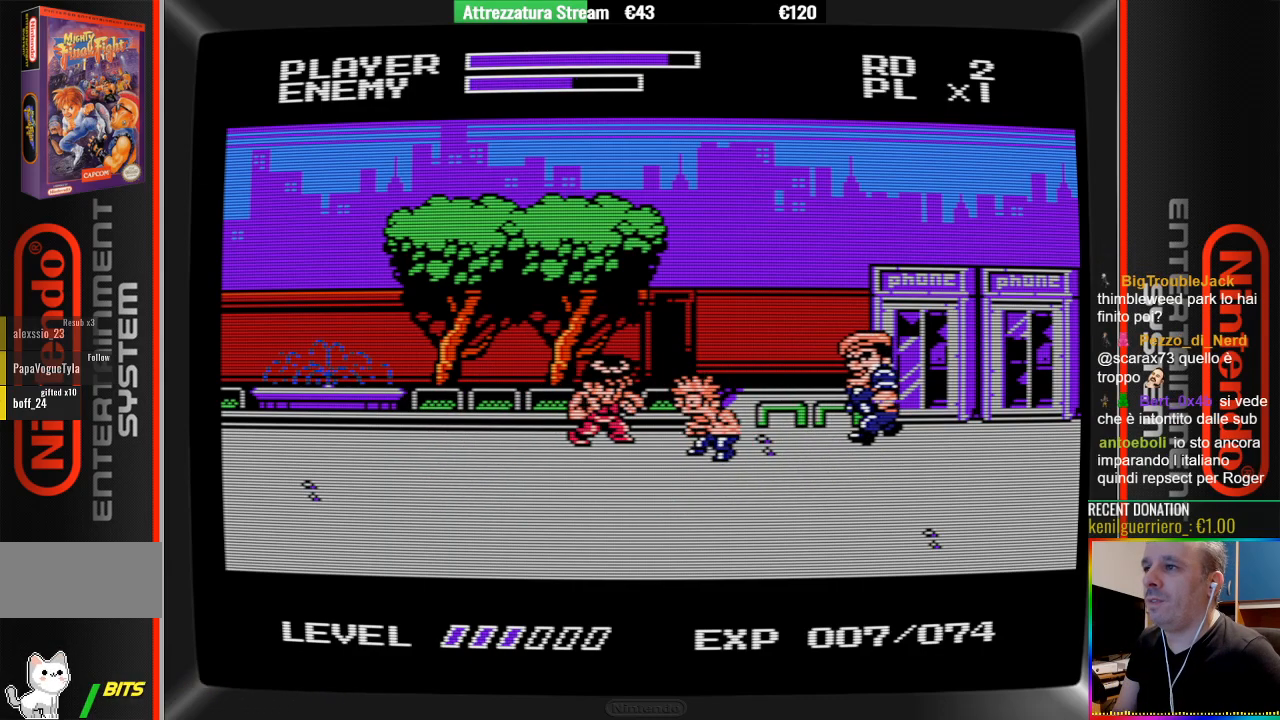
{"buttons": ["B"], "events": [[133, "B", "up"], [217, "B", "down"], [300, "B", "up"], [450, "B", "down"]]}
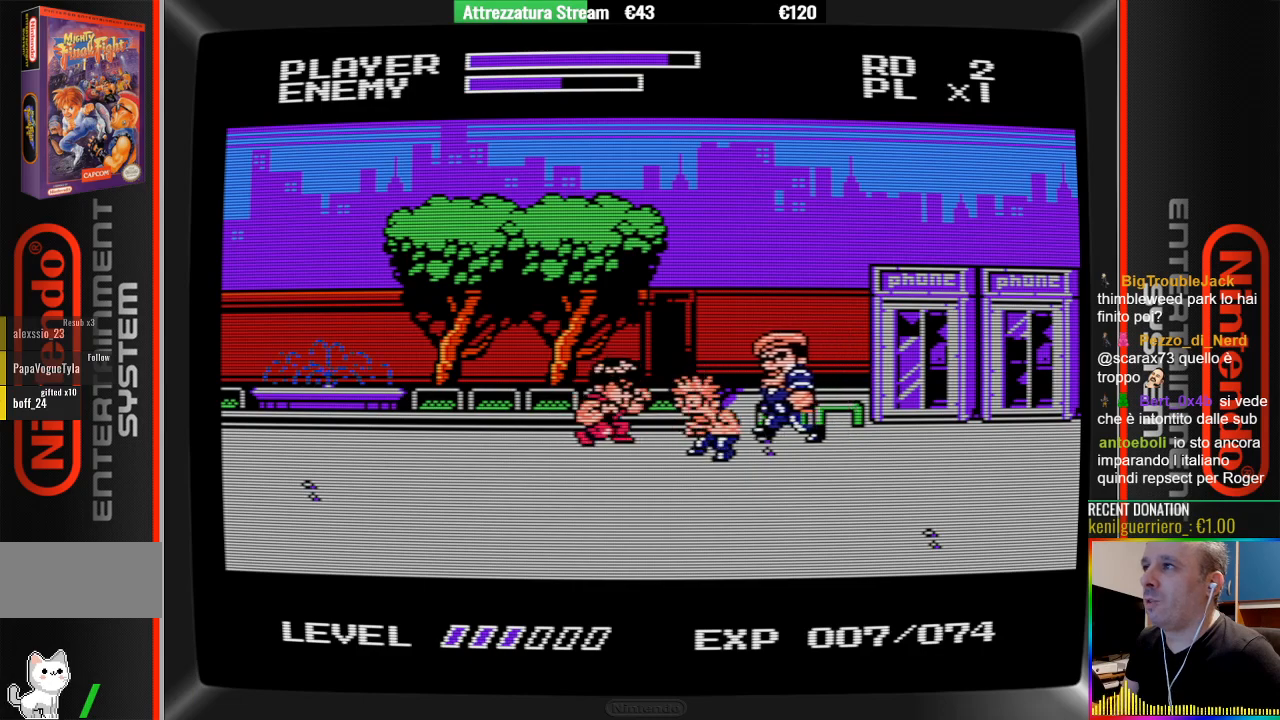
{"buttons": ["B"], "events": [[33, "B", "up"], [100, "B", "down"], [183, "B", "up"], [267, "B", "down"], [417, "B", "up"], [500, "B", "down"]]}
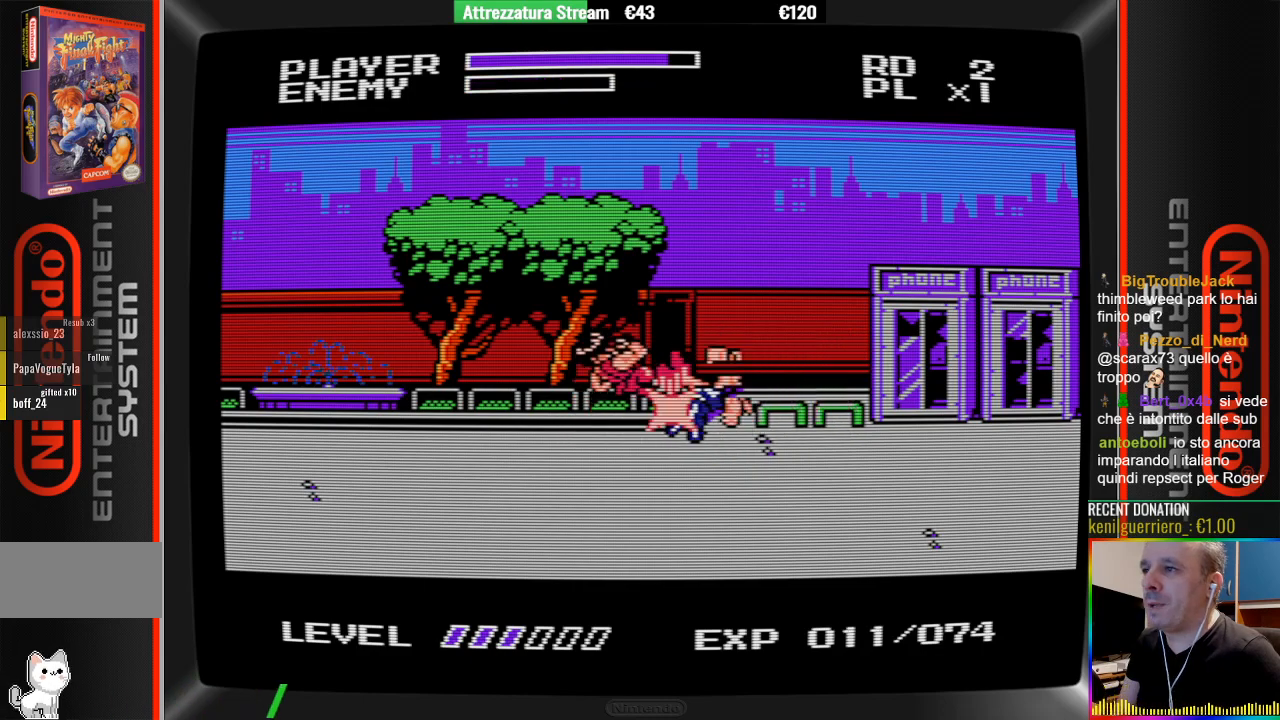
{"buttons": [], "events": [[83, "B", "up"], [167, "B", "down"], [233, "B", "up"], [317, "B", "down"], [467, "B", "up"]]}
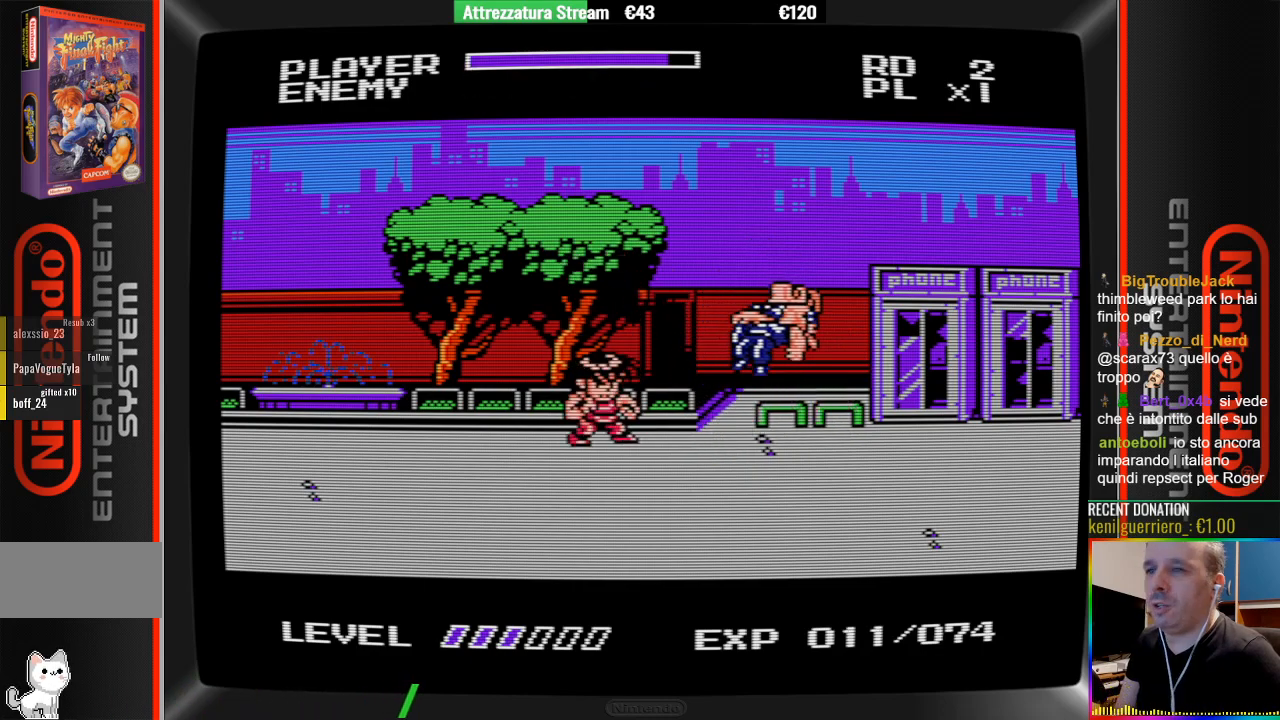
{"buttons": [], "events": []}
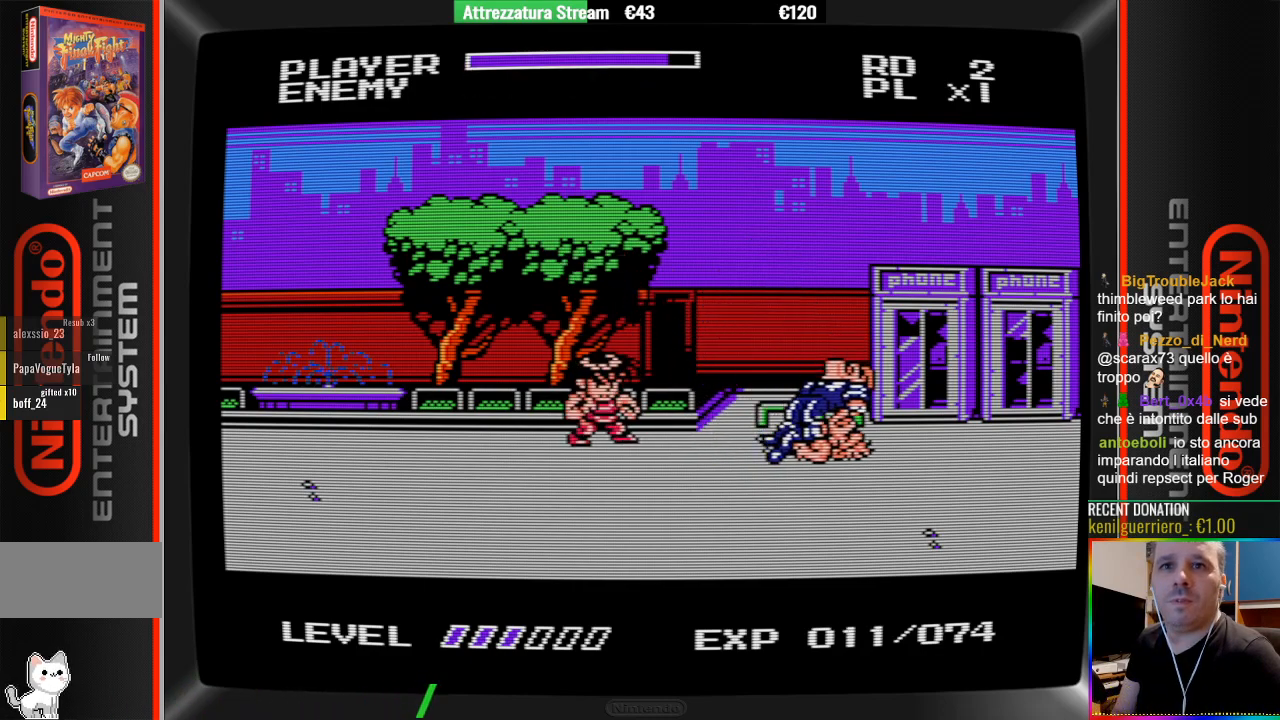
{"buttons": [], "events": [[83, "DPAD_LEFT", "down"], [400, "DPAD_LEFT", "up"]]}
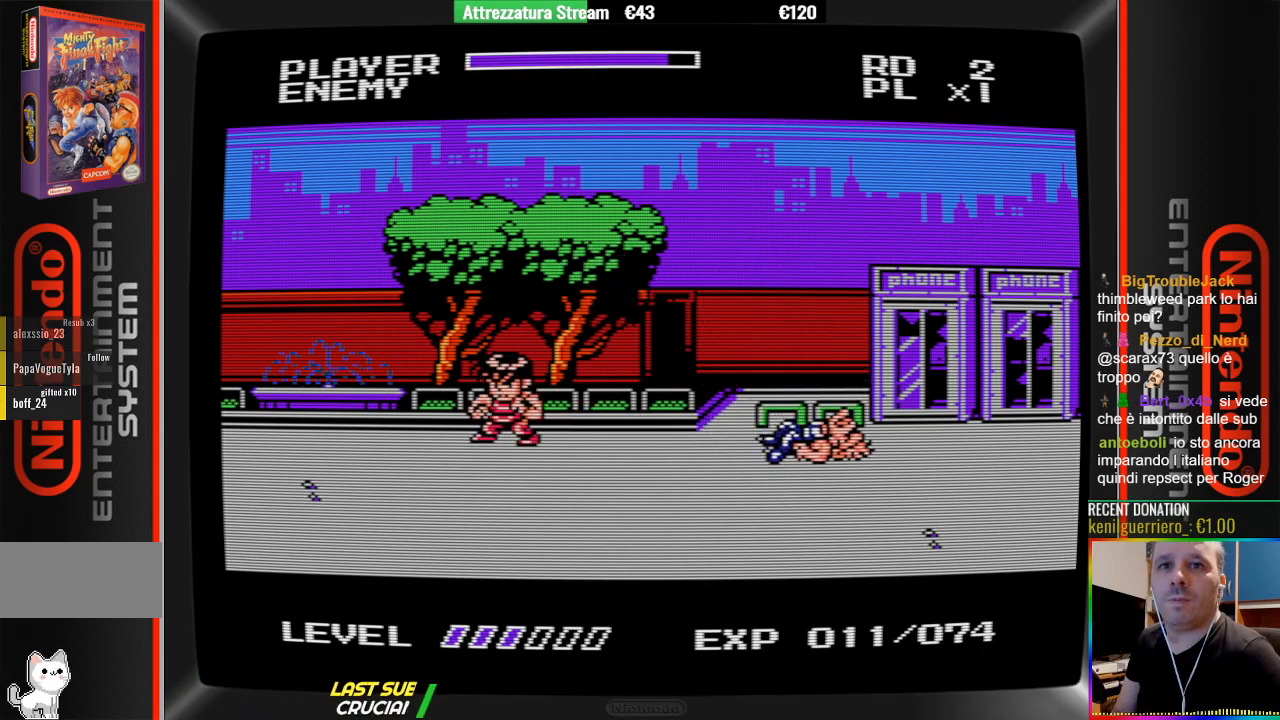
{"buttons": ["A", "DPAD_RIGHT"], "events": [[67, "DPAD_RIGHT", "down"], [150, "A", "down"]]}
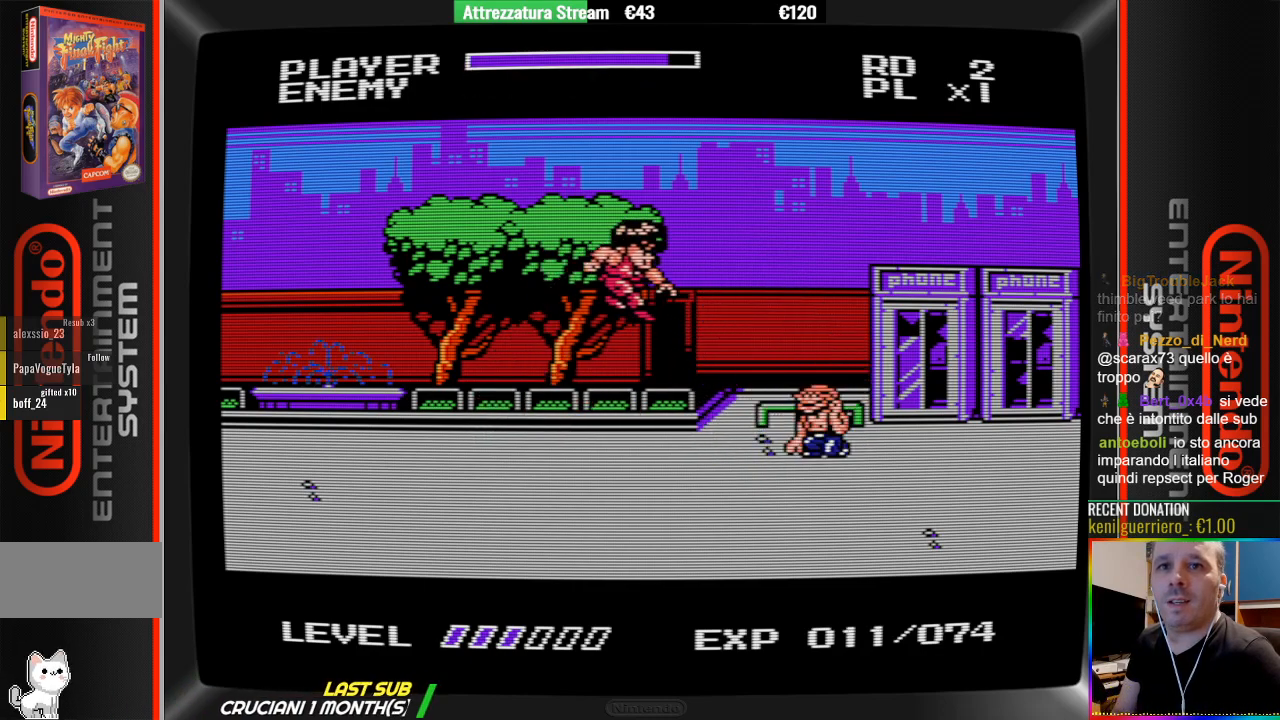
{"buttons": ["DPAD_LEFT"], "events": [[33, "A", "up"], [183, "B", "down"], [183, "DPAD_RIGHT", "up"], [417, "DPAD_LEFT", "down"], [483, "B", "up"]]}
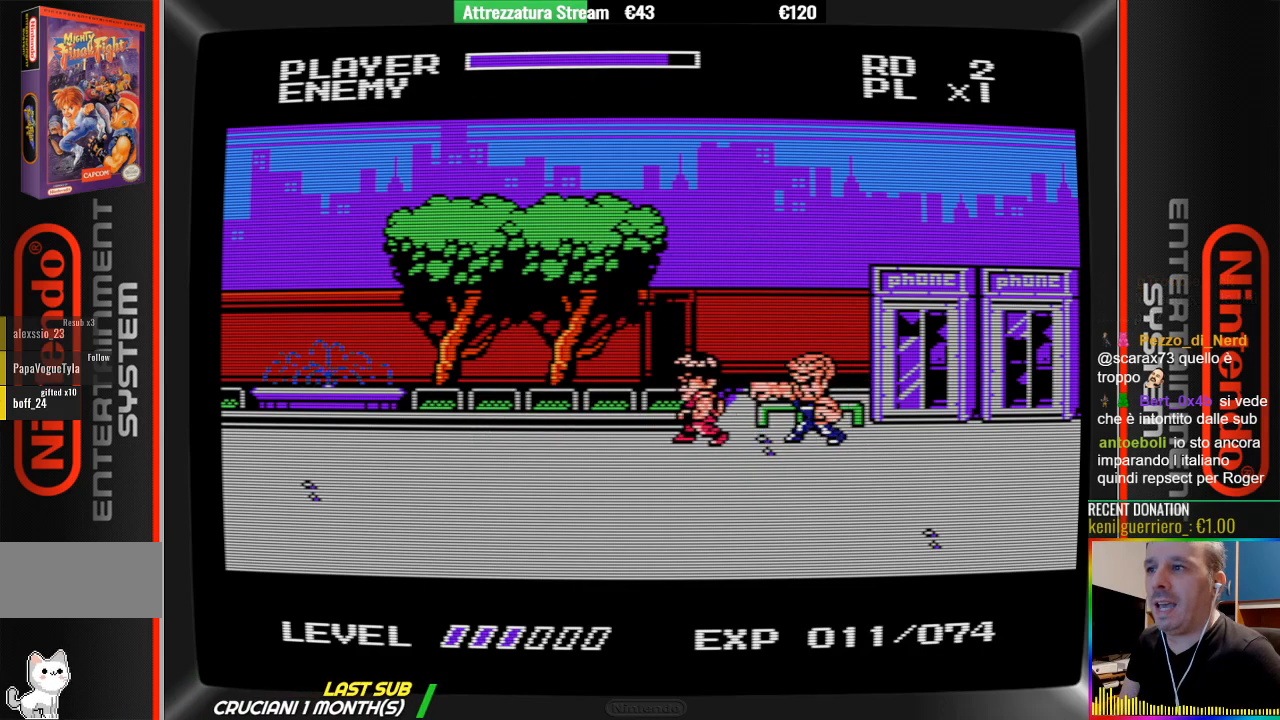
{"buttons": ["DPAD_LEFT"], "events": []}
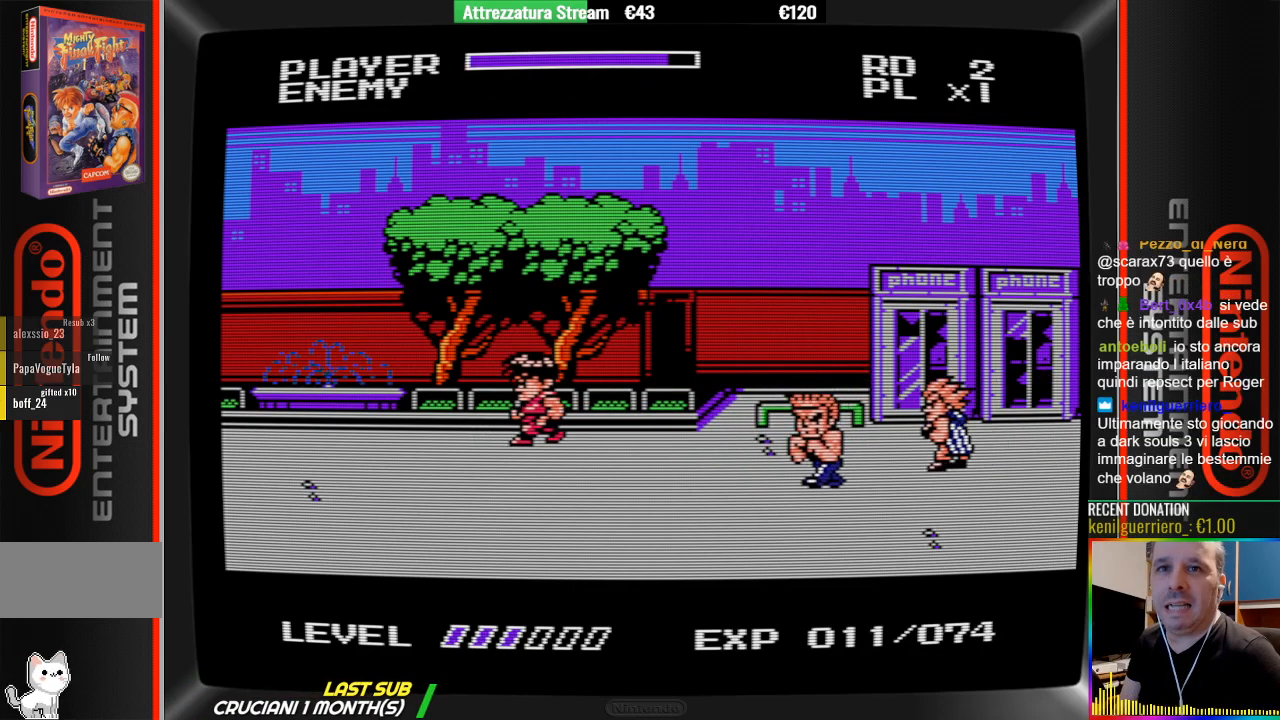
{"buttons": ["DPAD_RIGHT"], "events": [[33, "DPAD_LEFT", "up"], [117, "A", "down"], [200, "DPAD_RIGHT", "down"], [283, "A", "up"]]}
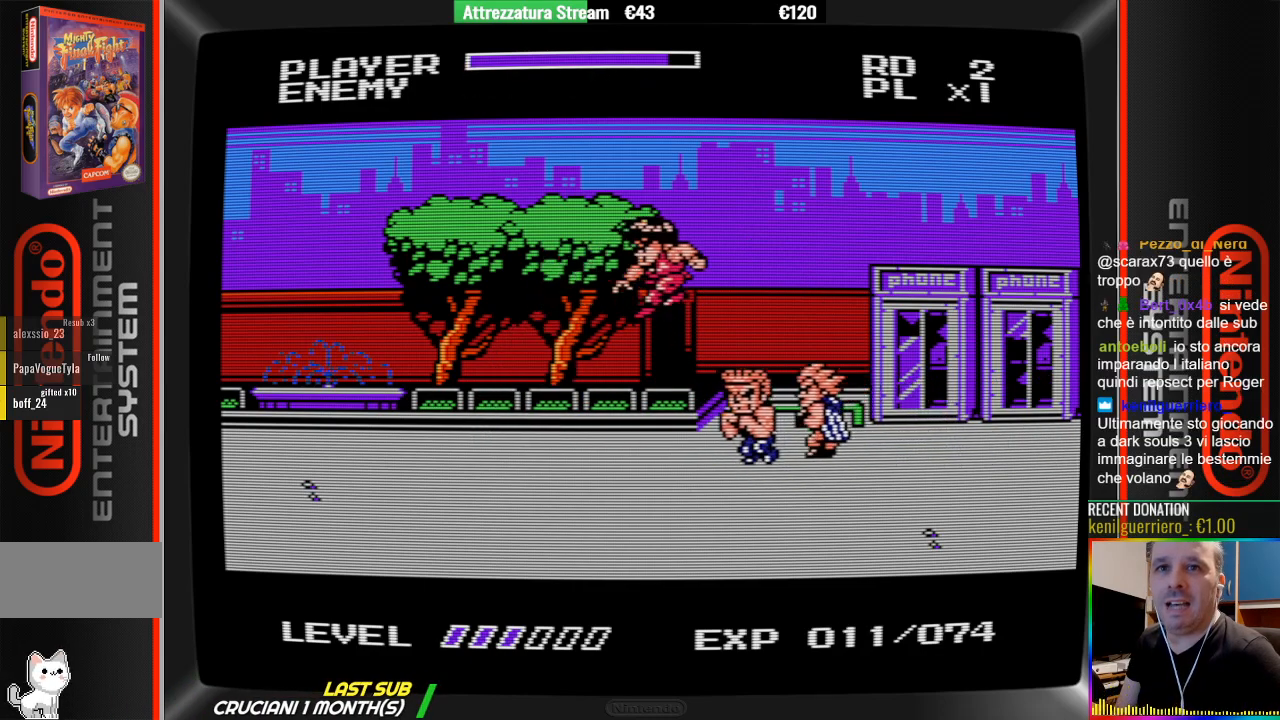
{"buttons": ["DPAD_LEFT"], "events": [[33, "B", "down"], [33, "DPAD_RIGHT", "up"], [183, "B", "up"], [267, "B", "down"], [350, "DPAD_LEFT", "down"], [417, "B", "up"]]}
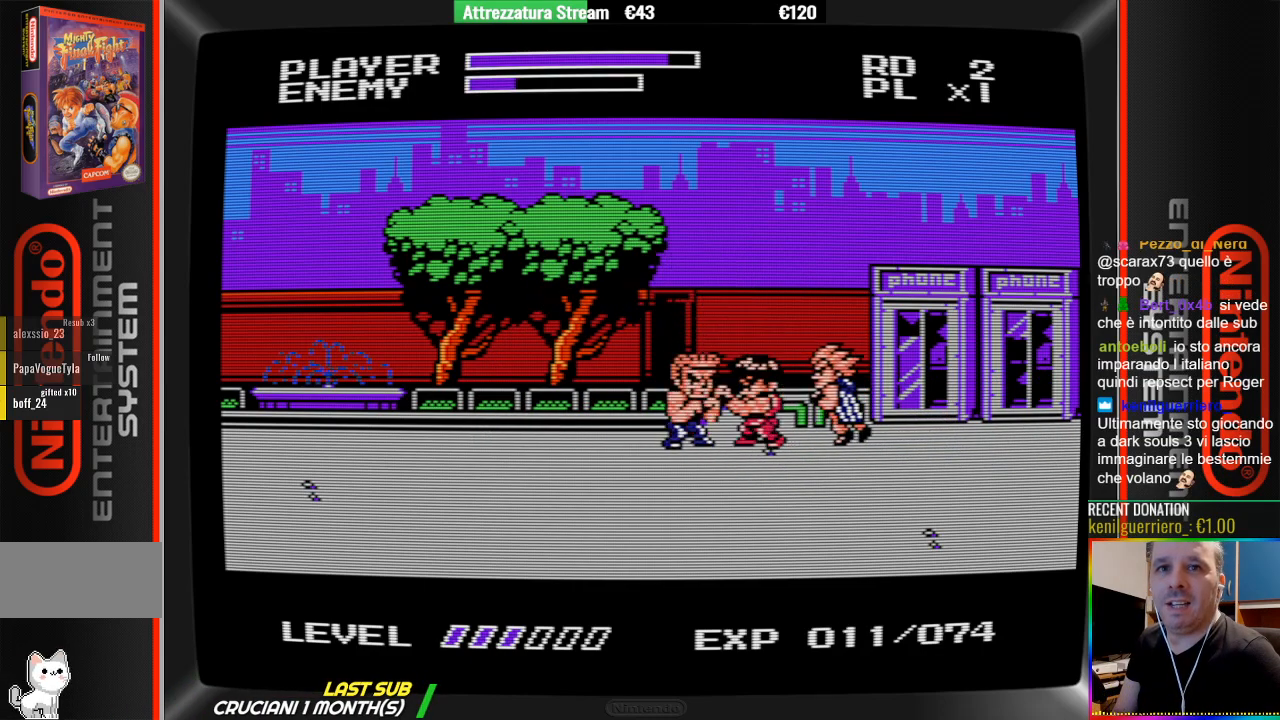
{"buttons": [], "events": [[467, "DPAD_LEFT", "up"]]}
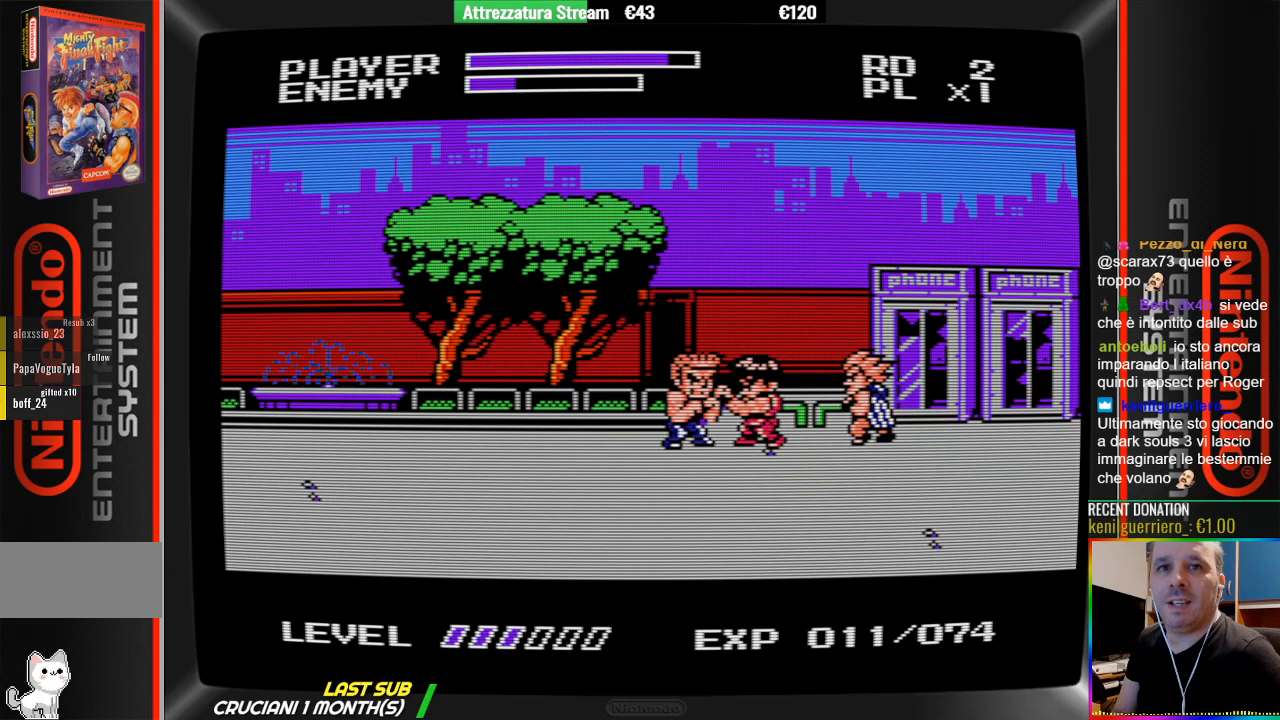
{"buttons": ["DPAD_RIGHT"], "events": [[50, "B", "down"], [117, "DPAD_RIGHT", "down"], [200, "B", "up"], [283, "B", "down"], [350, "B", "up"], [433, "B", "down"], [500, "B", "up"]]}
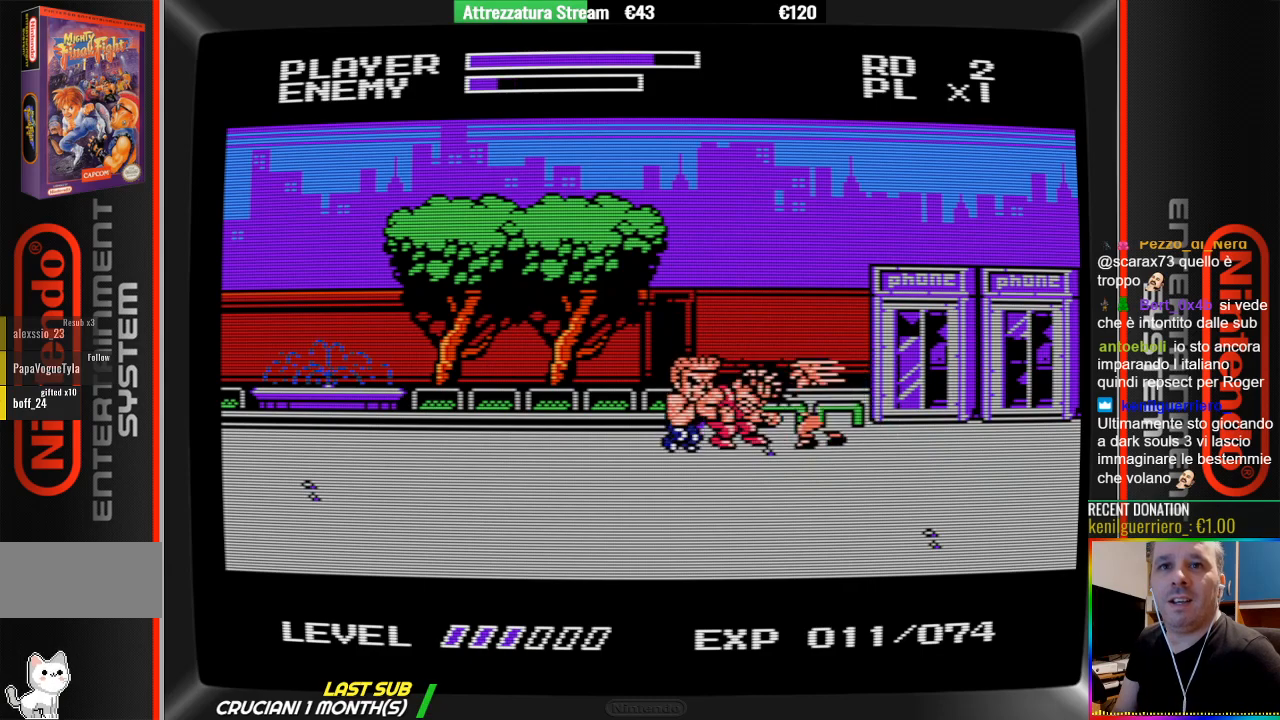
{"buttons": ["B", "DPAD_RIGHT"], "events": [[100, "B", "down"], [167, "B", "up"], [250, "B", "down"], [400, "B", "up"], [483, "B", "down"]]}